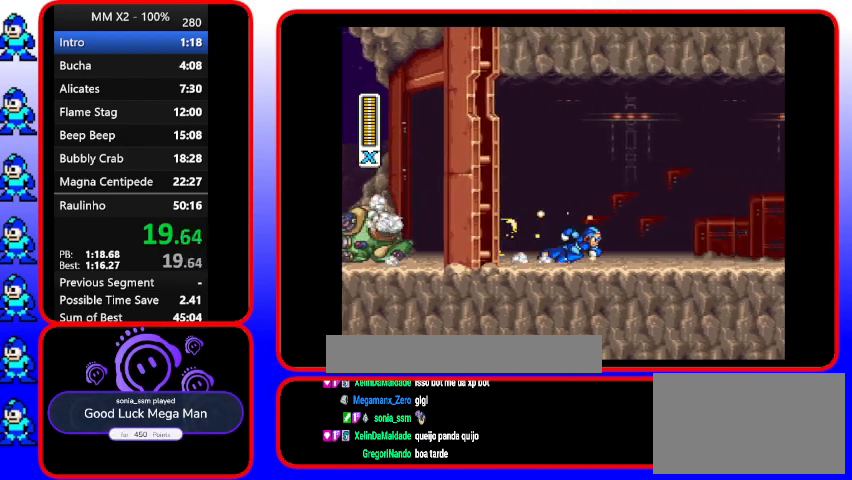
Gameplay with a controller (Nintendo layout); each line is a JSON object with the inputs held at the frame after it. "events" lists button and stick changes between this image and that frame as [ms after this image, input, new state], when the widget could be followed in between. Not read: L3 R3.
{"buttons": ["B", "Y", "DPAD_RIGHT"], "events": [[333, "B", "down"]]}
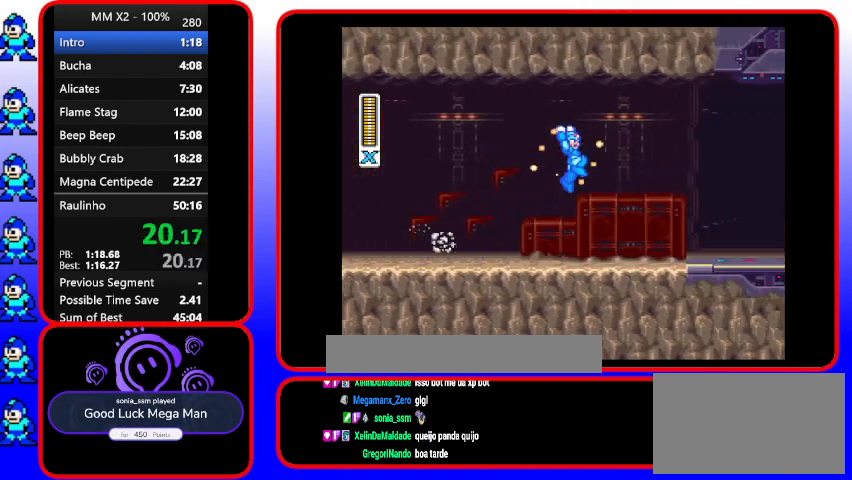
{"buttons": ["Y", "DPAD_RIGHT"], "events": [[300, "B", "up"]]}
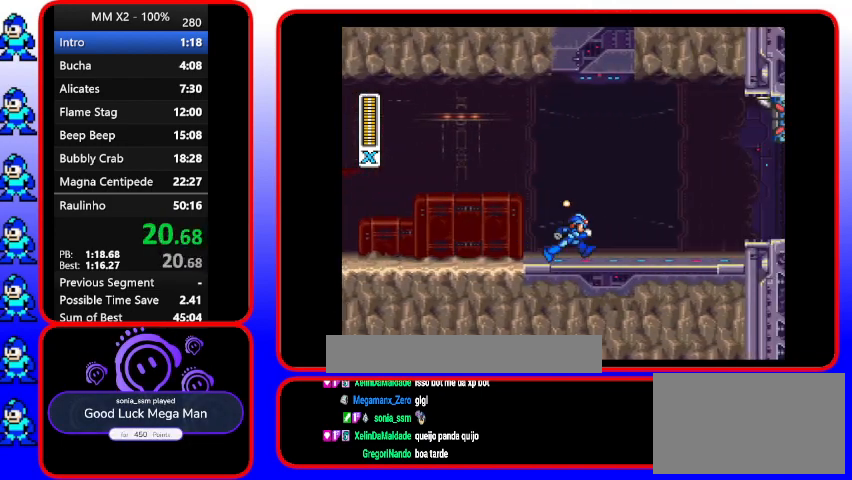
{"buttons": ["Y", "DPAD_RIGHT"], "events": []}
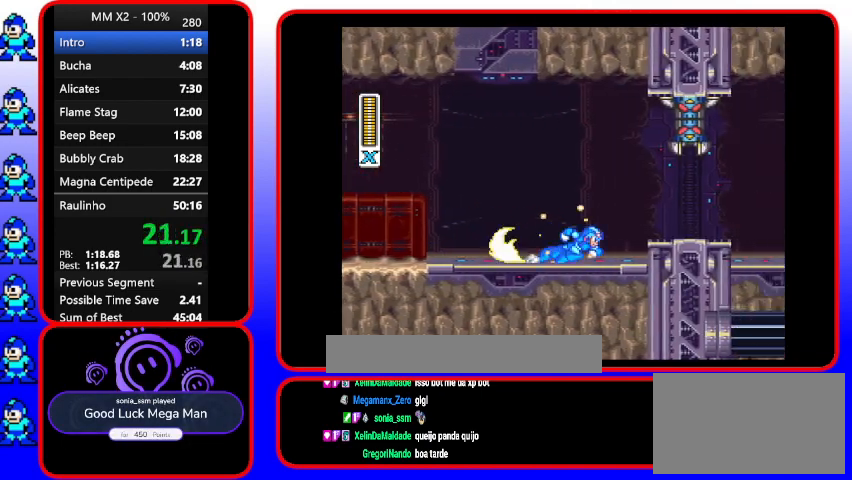
{"buttons": ["Y", "DPAD_DOWN", "DPAD_RIGHT"], "events": [[267, "B", "down"], [433, "B", "up"], [433, "DPAD_DOWN", "down"]]}
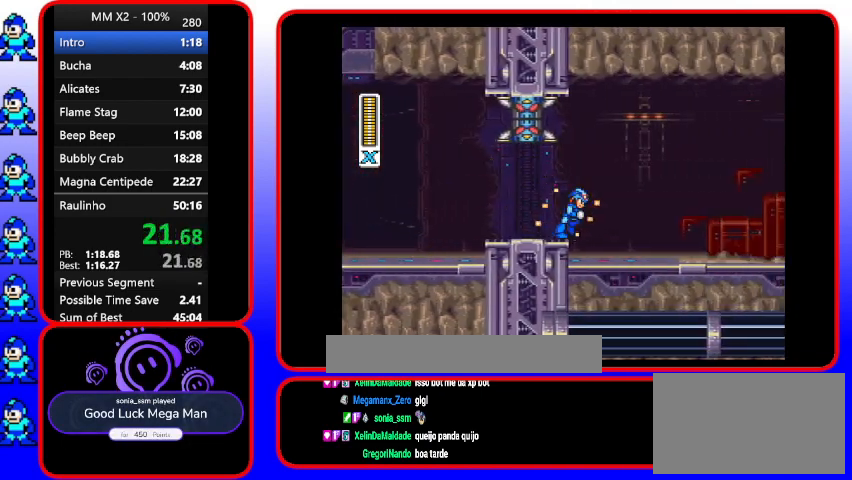
{"buttons": ["Y", "DPAD_DOWN", "DPAD_RIGHT"], "events": [[200, "DPAD_DOWN", "up"], [333, "DPAD_DOWN", "down"]]}
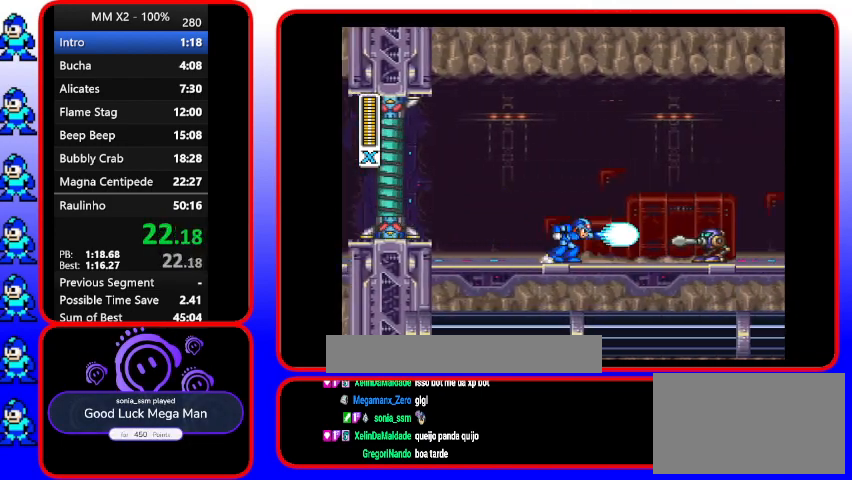
{"buttons": ["DPAD_RIGHT"], "events": [[133, "Y", "up"], [267, "DPAD_DOWN", "up"]]}
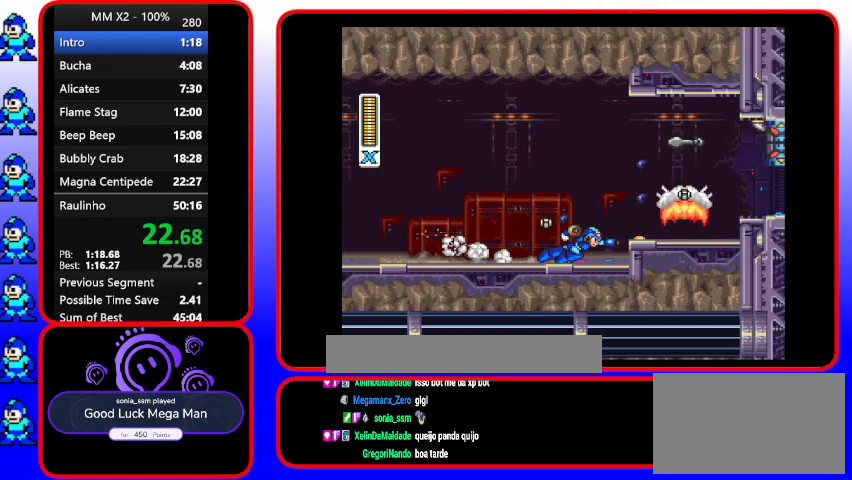
{"buttons": ["B", "Y", "DPAD_DOWN", "DPAD_RIGHT"], "events": [[200, "B", "down"], [200, "Y", "down"], [467, "DPAD_DOWN", "down"]]}
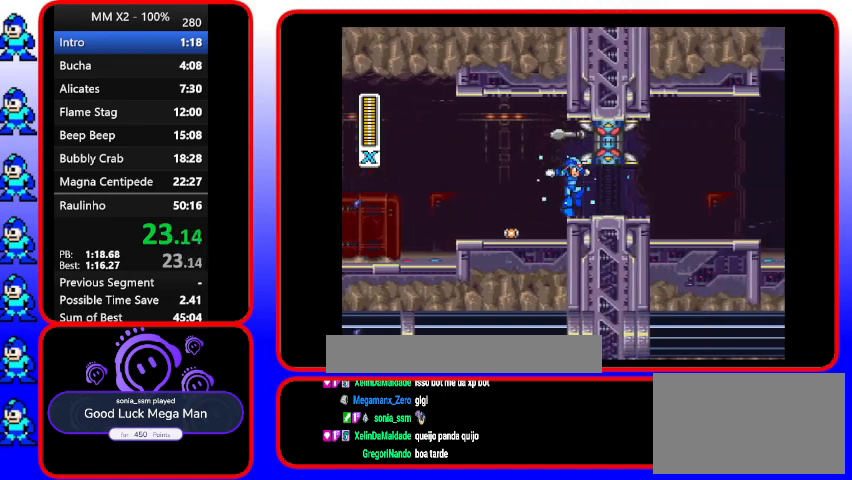
{"buttons": ["Y", "DPAD_RIGHT"], "events": [[100, "B", "up"], [100, "DPAD_DOWN", "up"], [100, "DPAD_RIGHT", "up"], [233, "DPAD_RIGHT", "down"]]}
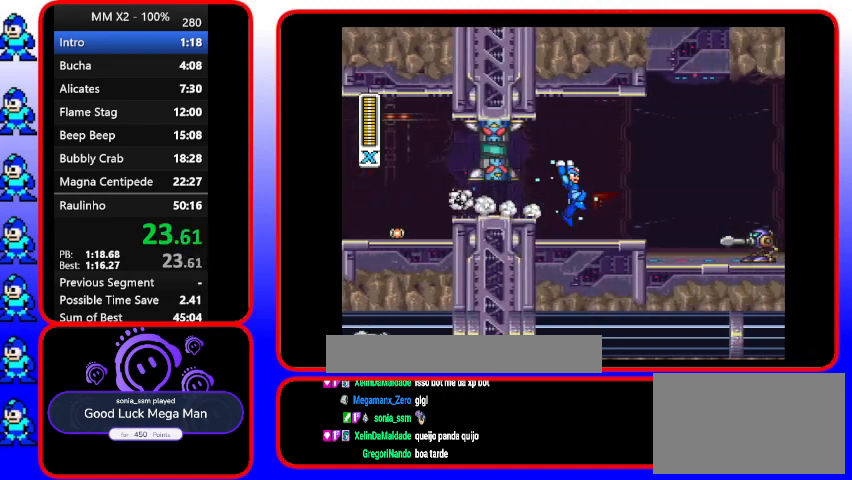
{"buttons": ["DPAD_RIGHT"], "events": [[100, "DPAD_RIGHT", "up"], [233, "DPAD_RIGHT", "down"], [367, "Y", "up"]]}
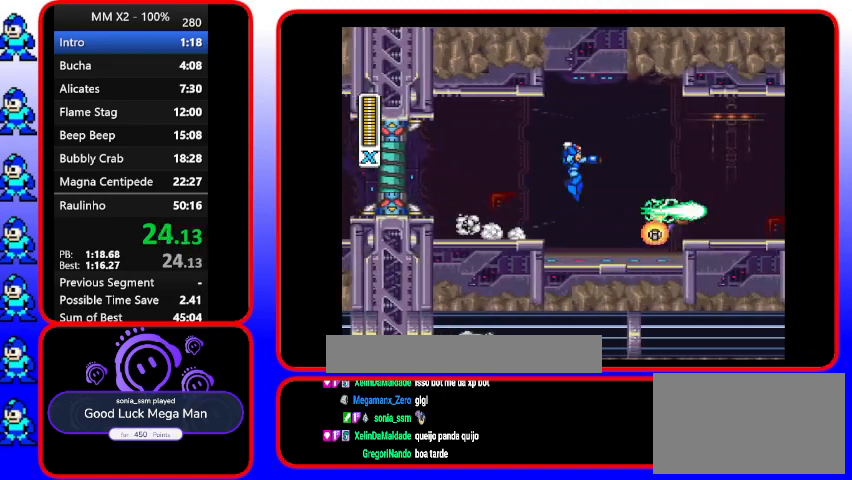
{"buttons": ["Y", "DPAD_RIGHT"], "events": [[33, "B", "down"], [33, "Y", "down"], [433, "B", "up"]]}
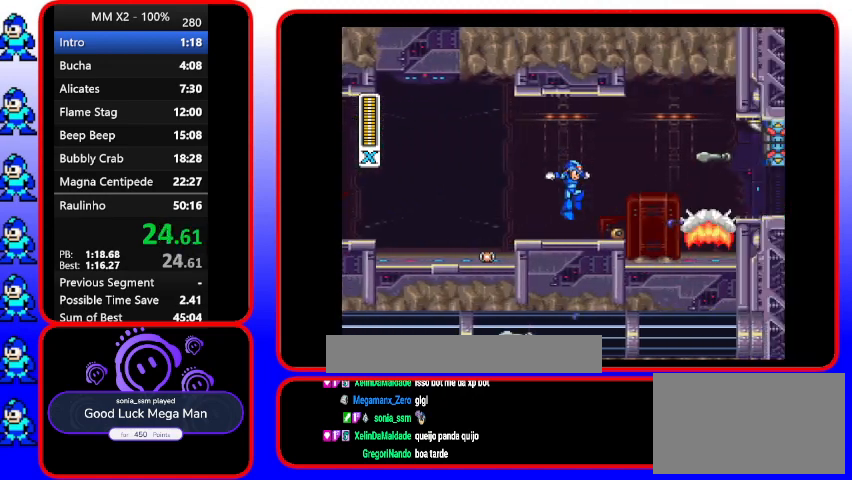
{"buttons": ["B", "Y", "DPAD_RIGHT"], "events": [[67, "DPAD_RIGHT", "up"], [200, "DPAD_RIGHT", "down"], [467, "B", "down"]]}
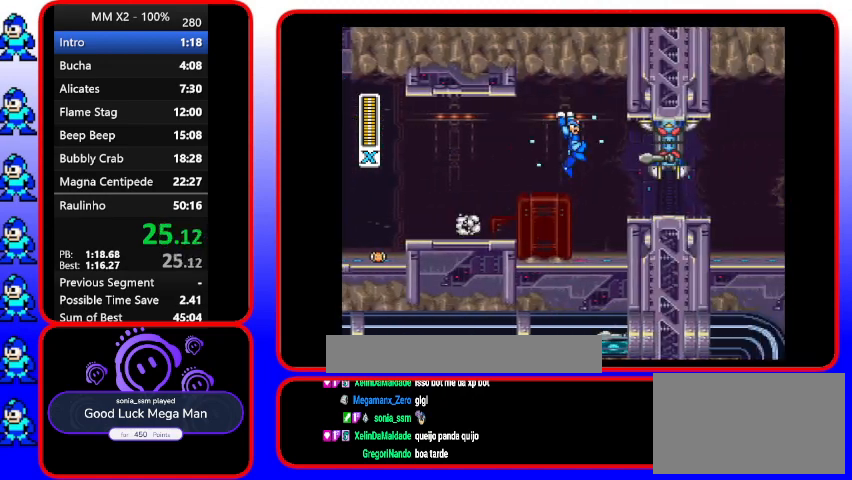
{"buttons": ["Y"], "events": [[267, "B", "up"], [267, "DPAD_RIGHT", "up"]]}
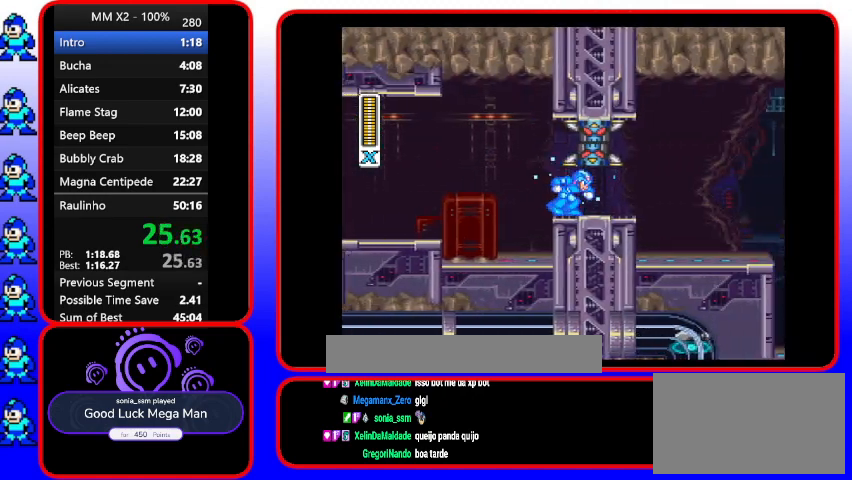
{"buttons": ["Y", "DPAD_RIGHT"], "events": [[67, "DPAD_RIGHT", "down"]]}
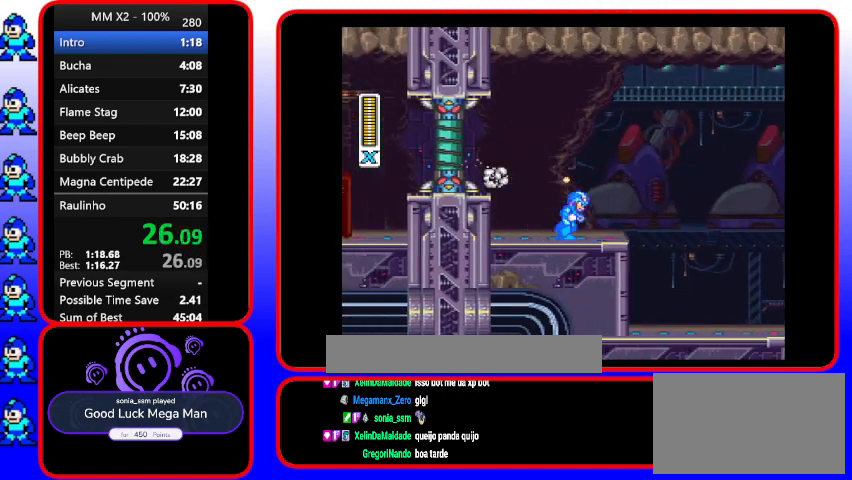
{"buttons": ["B", "Y", "DPAD_RIGHT"], "events": [[167, "DPAD_DOWN", "down"], [467, "B", "down"], [467, "DPAD_DOWN", "up"]]}
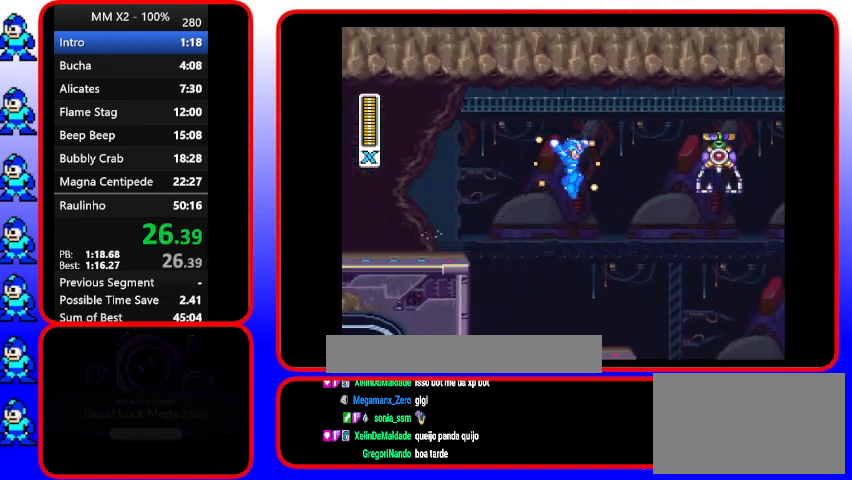
{"buttons": ["Y", "DPAD_DOWN", "DPAD_RIGHT"], "events": [[267, "B", "up"], [267, "DPAD_DOWN", "down"]]}
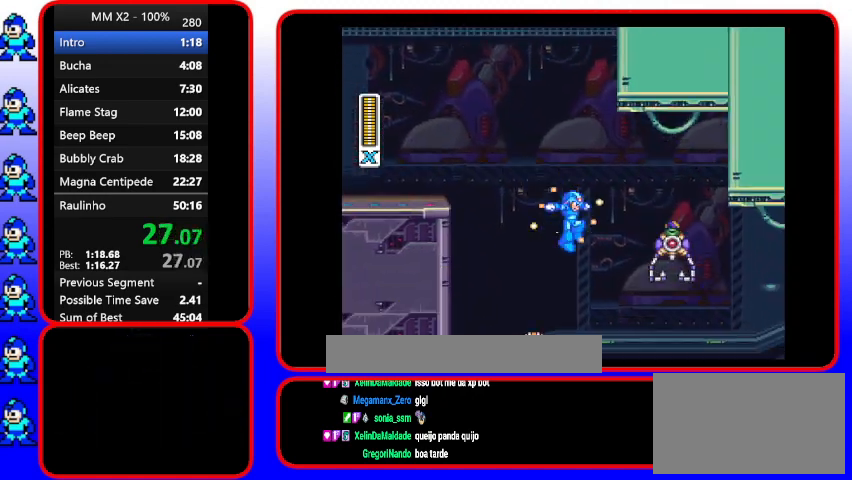
{"buttons": ["Y", "DPAD_RIGHT"], "events": [[300, "Y", "up"], [467, "DPAD_DOWN", "up"], [467, "Y", "down"]]}
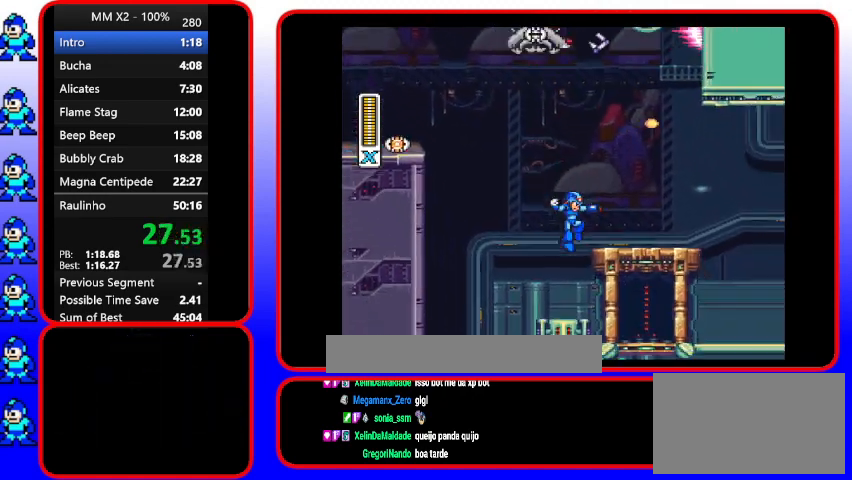
{"buttons": ["B", "Y", "DPAD_RIGHT"], "events": [[433, "B", "down"]]}
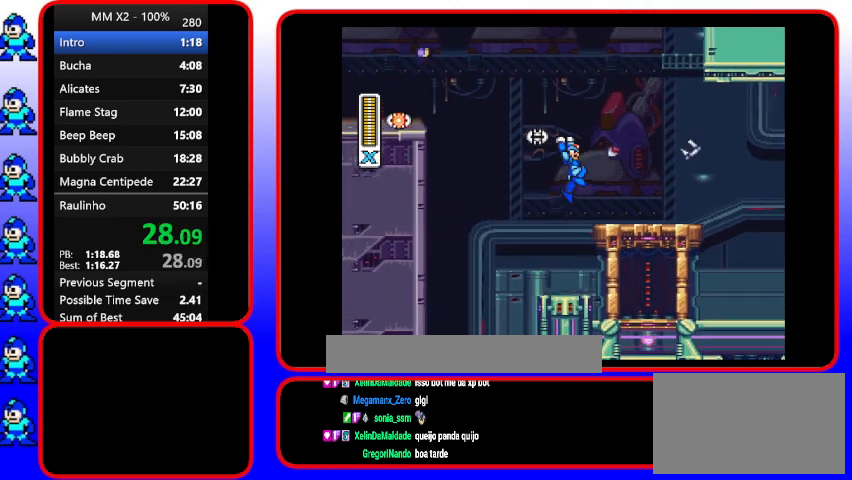
{"buttons": ["Y", "DPAD_RIGHT"], "events": [[200, "B", "up"], [367, "DPAD_DOWN", "down"], [500, "DPAD_DOWN", "up"]]}
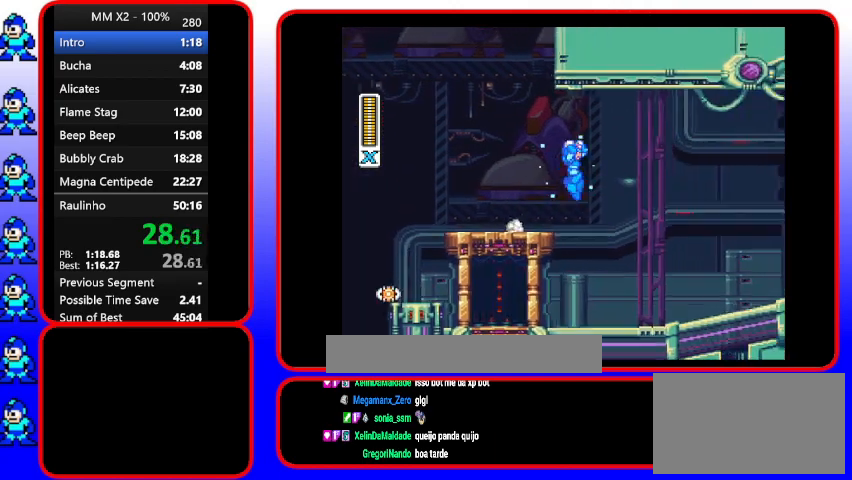
{"buttons": ["Y", "DPAD_DOWN", "DPAD_RIGHT"], "events": [[200, "B", "down"], [333, "B", "up"], [333, "DPAD_DOWN", "down"], [333, "Y", "up"], [500, "Y", "down"]]}
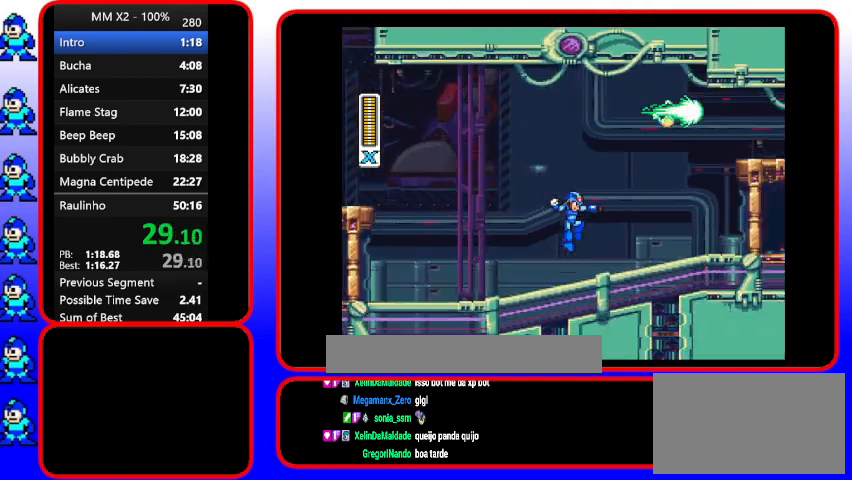
{"buttons": ["Y", "DPAD_RIGHT"], "events": [[133, "DPAD_DOWN", "up"]]}
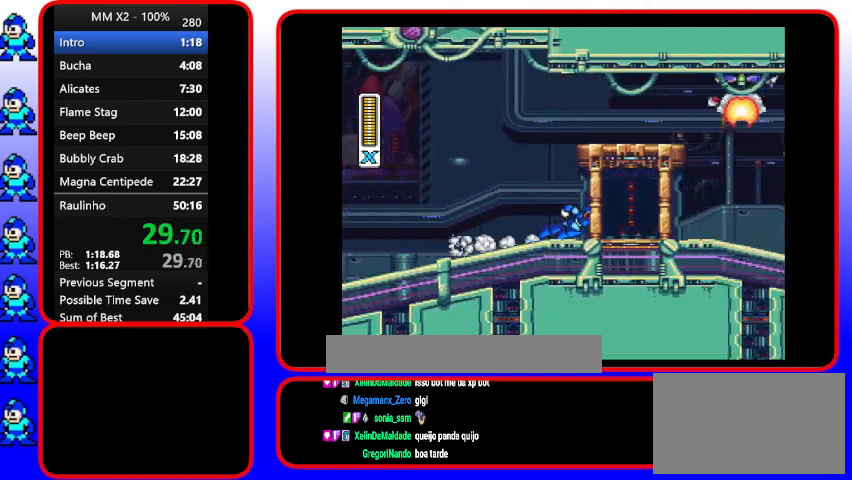
{"buttons": ["Y", "DPAD_RIGHT"], "events": [[300, "DPAD_DOWN", "down"], [433, "DPAD_DOWN", "up"]]}
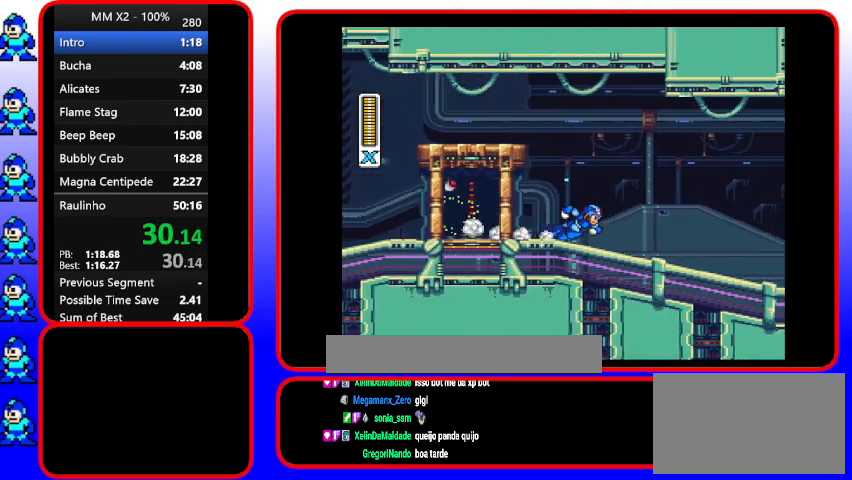
{"buttons": ["B", "Y", "DPAD_RIGHT"], "events": [[233, "B", "down"]]}
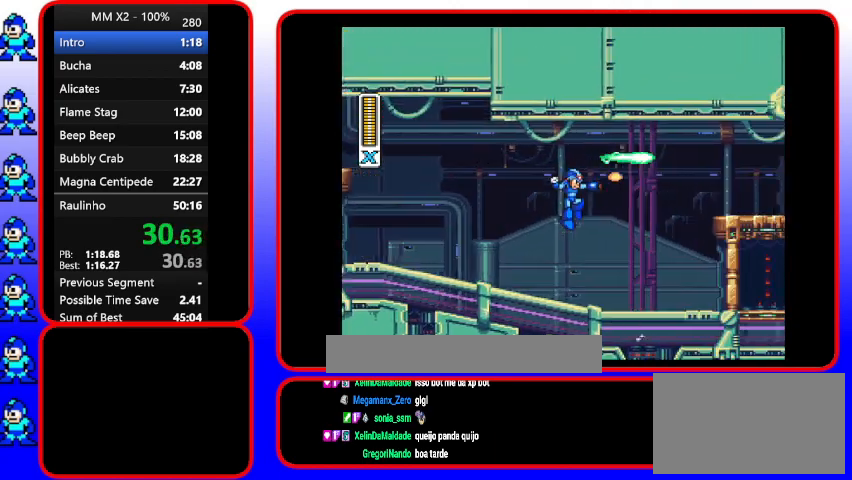
{"buttons": ["Y", "DPAD_DOWN", "DPAD_RIGHT"], "events": [[33, "B", "up"], [33, "DPAD_DOWN", "down"], [33, "Y", "up"], [167, "Y", "down"]]}
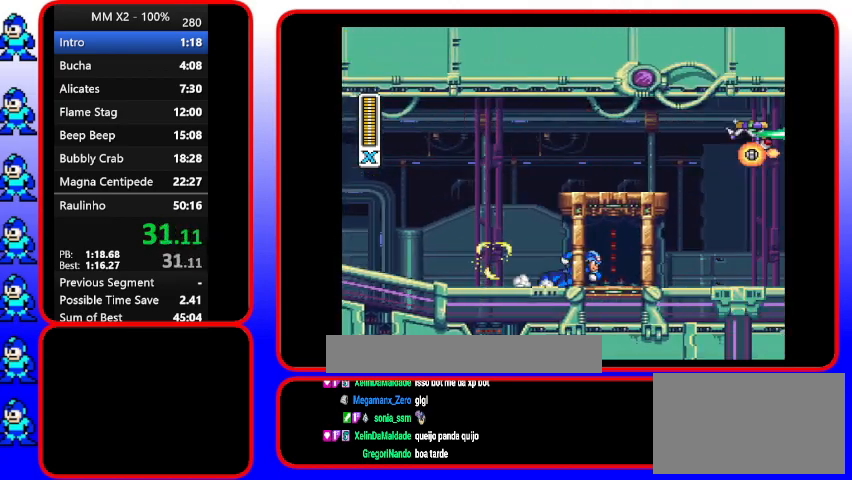
{"buttons": ["Y", "DPAD_DOWN", "DPAD_RIGHT"], "events": [[67, "DPAD_DOWN", "up"], [467, "DPAD_DOWN", "down"]]}
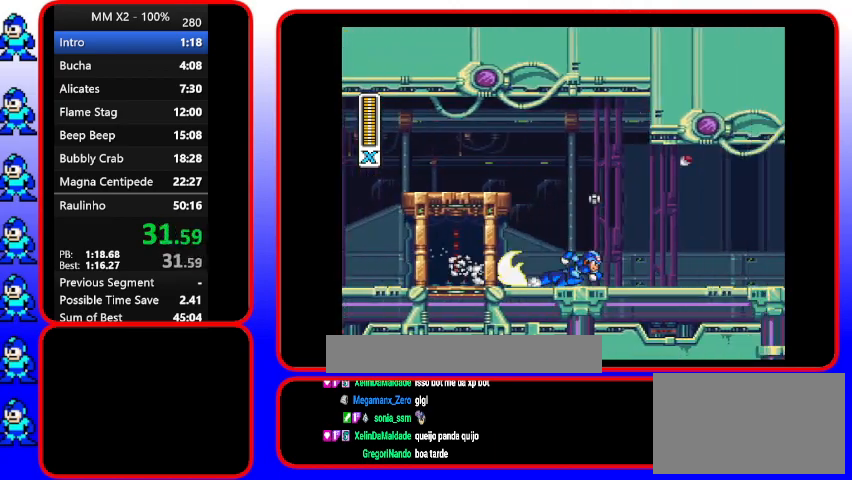
{"buttons": ["Y", "DPAD_RIGHT"], "events": [[133, "DPAD_DOWN", "up"]]}
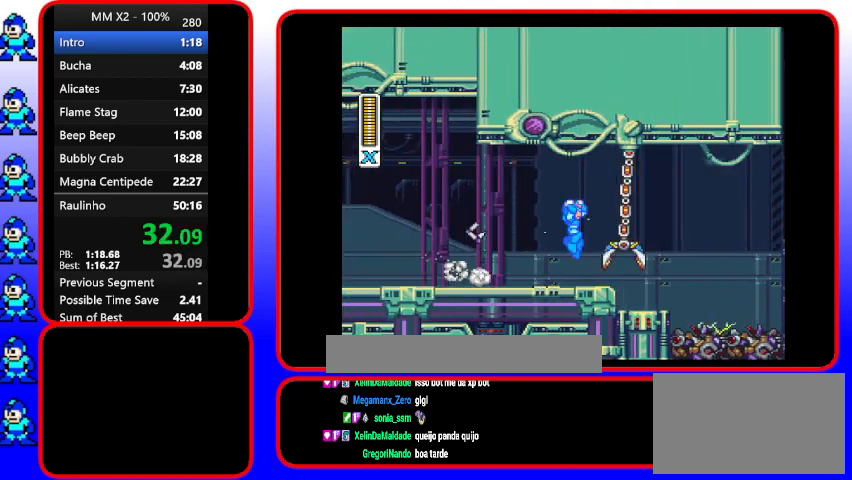
{"buttons": ["B", "Y", "DPAD_RIGHT"], "events": [[67, "B", "down"]]}
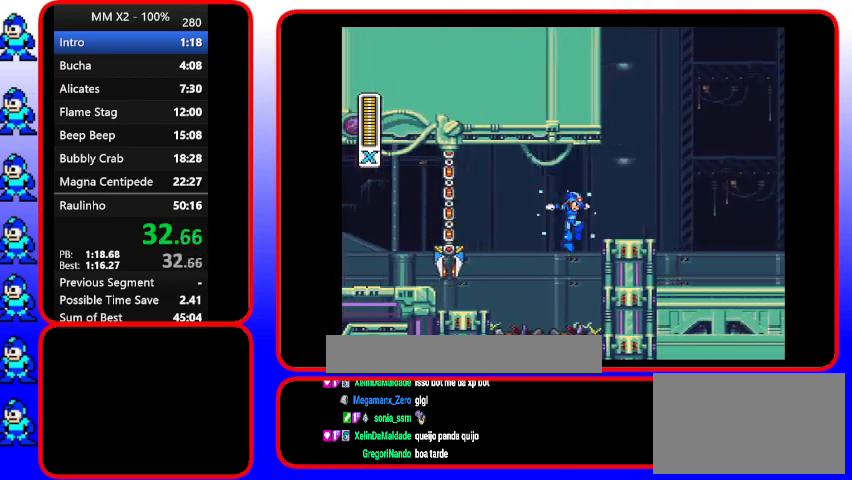
{"buttons": ["B", "Y", "DPAD_RIGHT"], "events": [[233, "B", "up"], [333, "B", "down"]]}
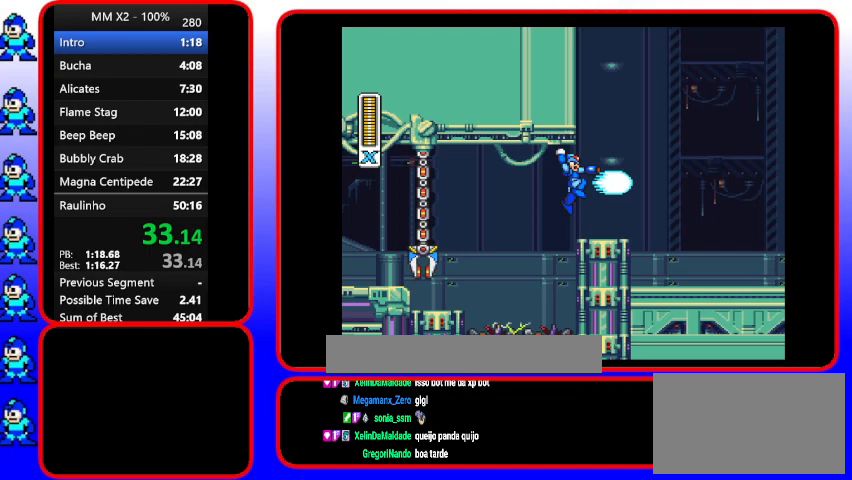
{"buttons": ["B", "DPAD_RIGHT"], "events": [[100, "Y", "up"]]}
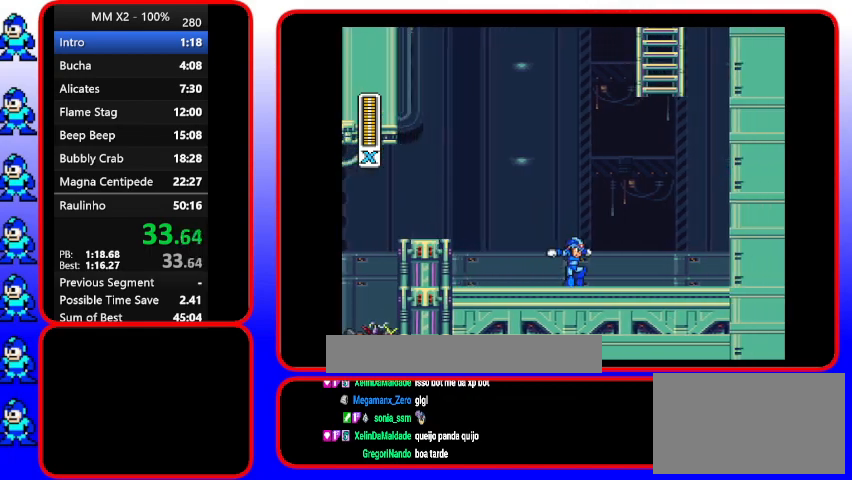
{"buttons": ["B", "DPAD_RIGHT"], "events": [[100, "B", "up"], [100, "DPAD_DOWN", "down"], [233, "DPAD_DOWN", "up"], [367, "B", "down"]]}